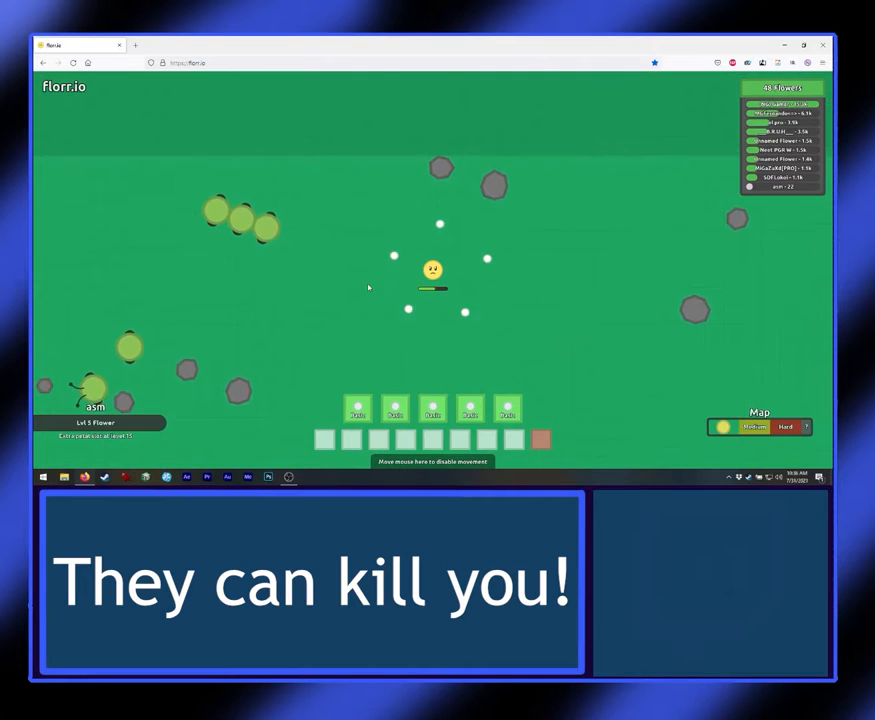
Gameplay with keyboard and mouse; each line is a JSON object with the keys and mouse buttons held at the frame after it. "events" lists presses ("down") and releases ("up") of "mouse_left", "mouse_wheel", "mouse_right", "mouse_mb4" and "mouse_mb5" between this image and that frame as [ms after this image, input, new state], when the widget could be followed in between. "mouse_left", "mouse_wheel", "mouse_right", "mouse_mb4", "mouse_mb5" = the "left", "wheel", "right", "mb4", "mb5" buttons of the "mouse" list. No other keys are recorded. "wheel" means that the mouse wheel is clicked or scrolled. Not read: mouse_move.
{"keys": [], "mouse": ["left"], "events": []}
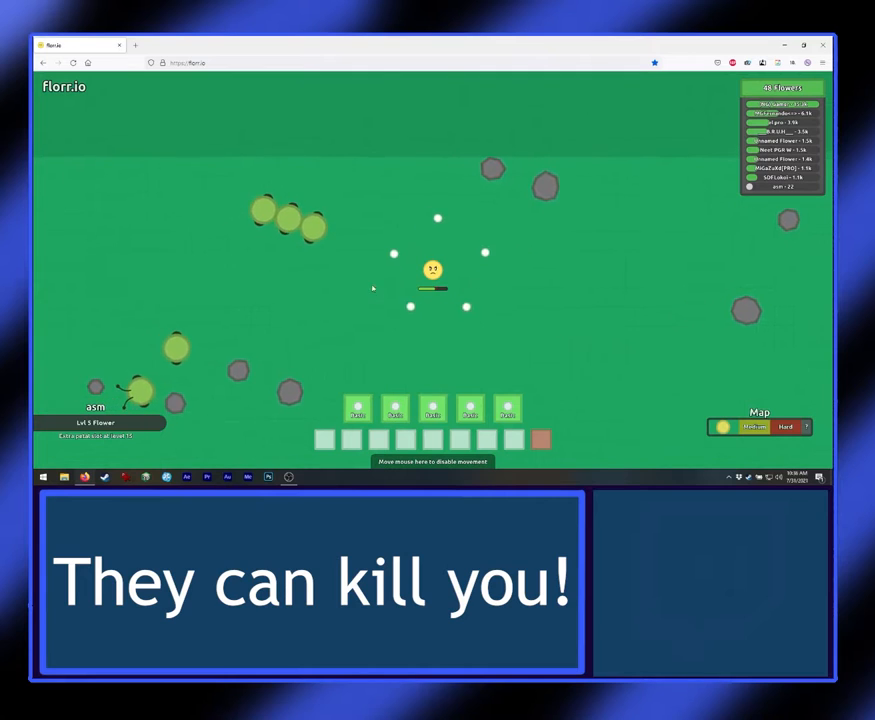
{"keys": [], "mouse": ["left"], "events": []}
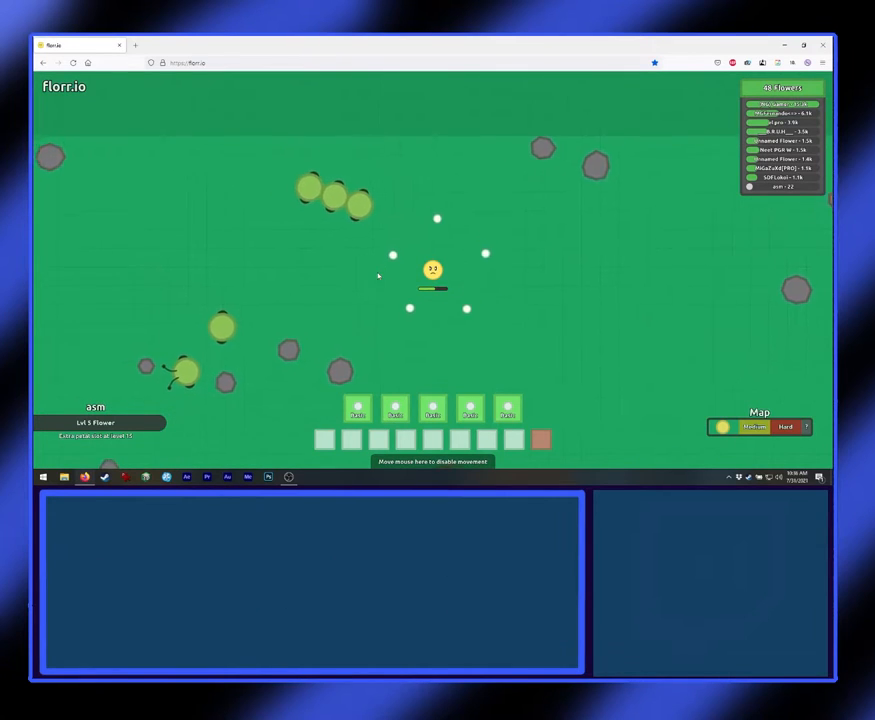
{"keys": [], "mouse": ["left"], "events": []}
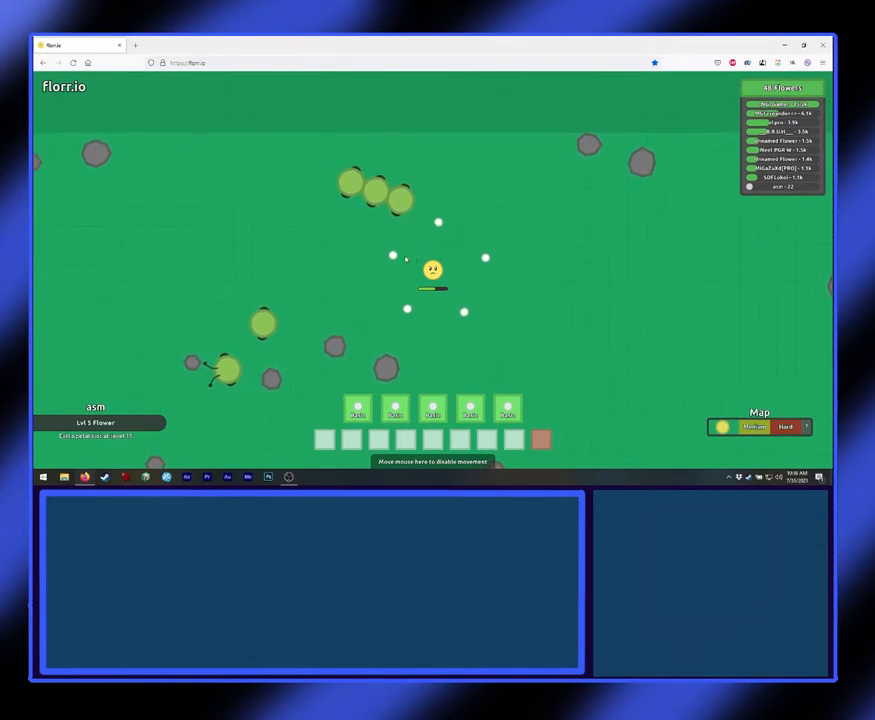
{"keys": [], "mouse": ["left"], "events": []}
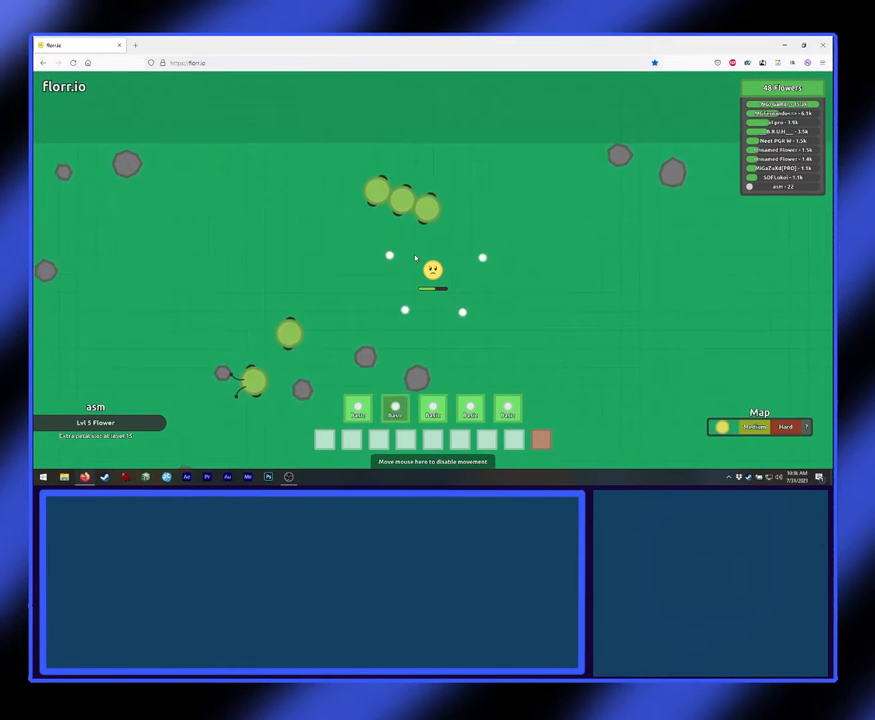
{"keys": [], "mouse": ["left"], "events": []}
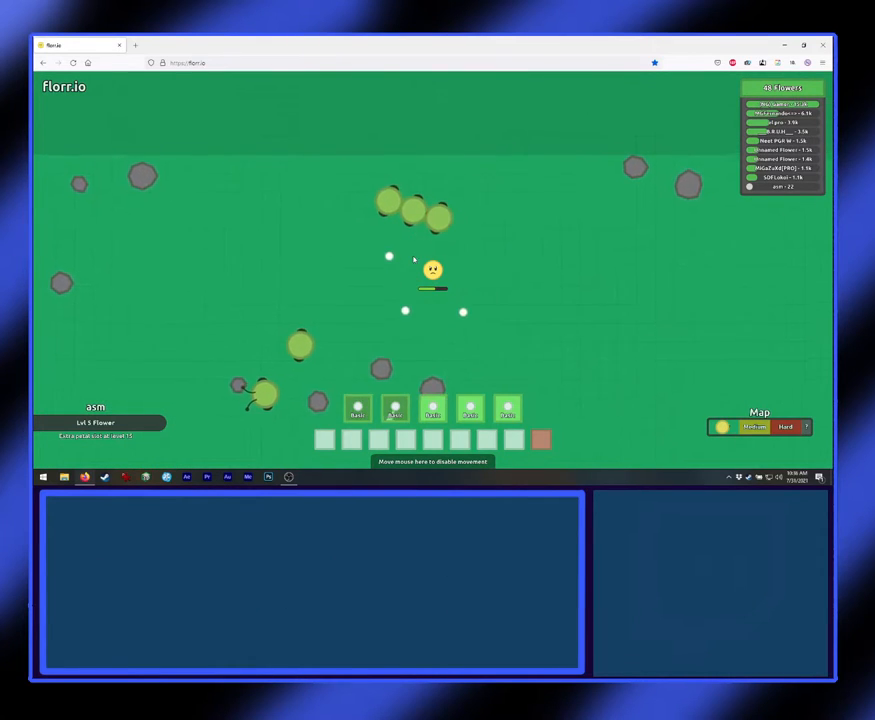
{"keys": [], "mouse": ["left"], "events": []}
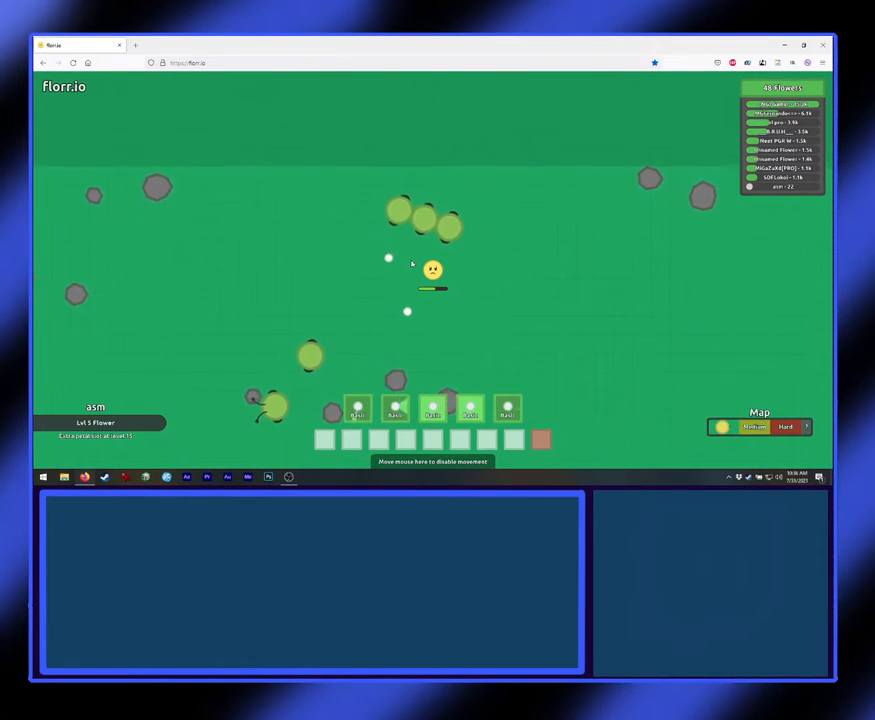
{"keys": [], "mouse": ["left"], "events": []}
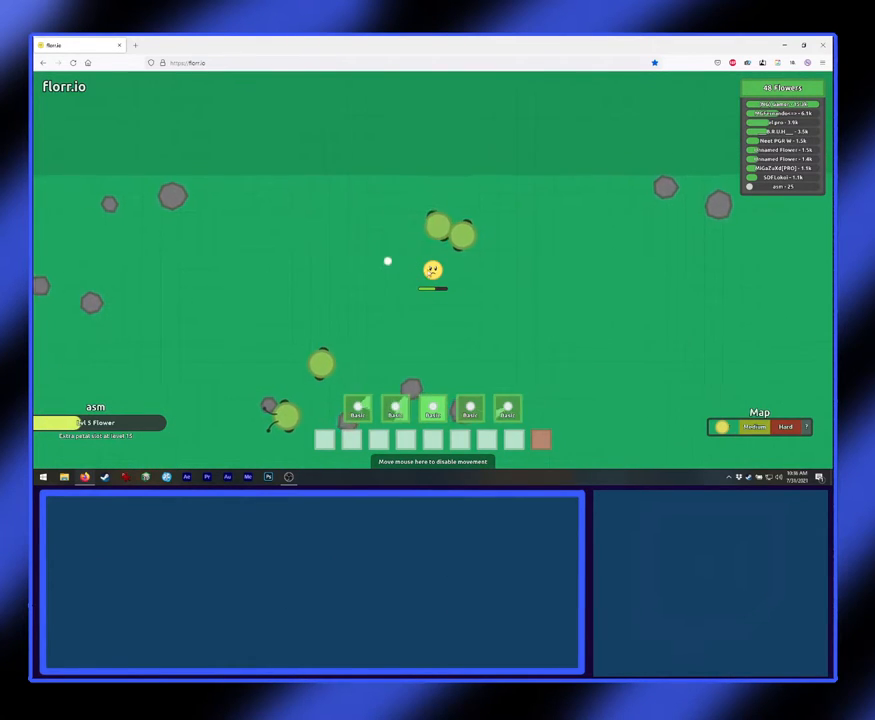
{"keys": [], "mouse": ["left"], "events": []}
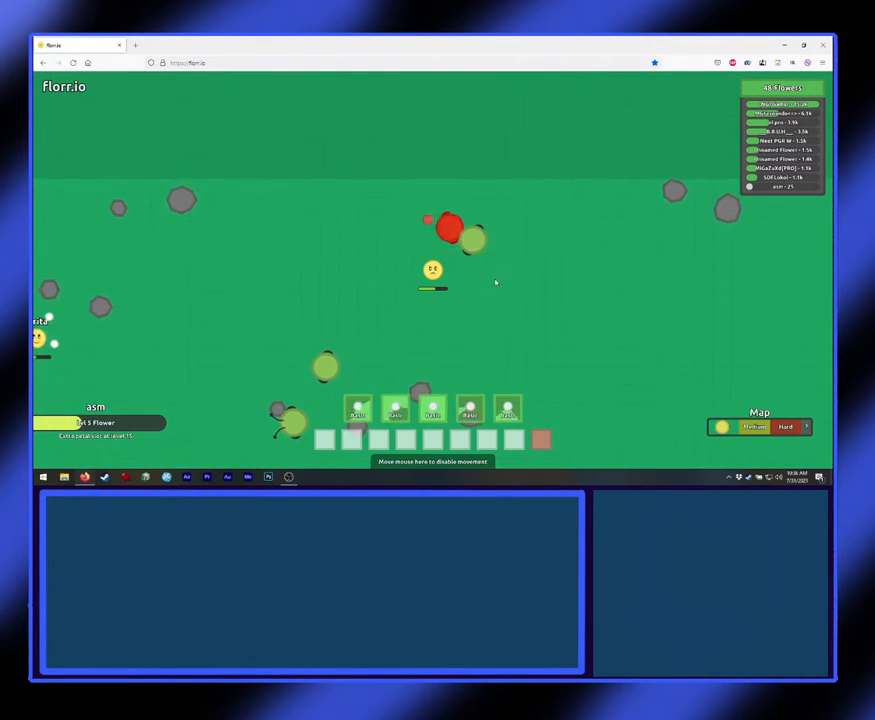
{"keys": [], "mouse": ["left"], "events": []}
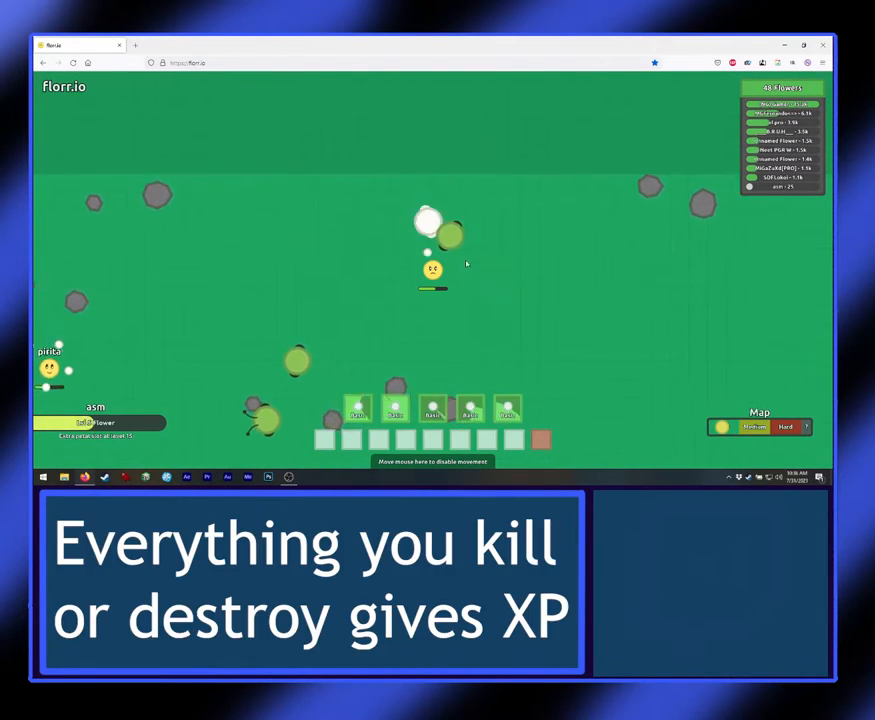
{"keys": [], "mouse": ["left"], "events": []}
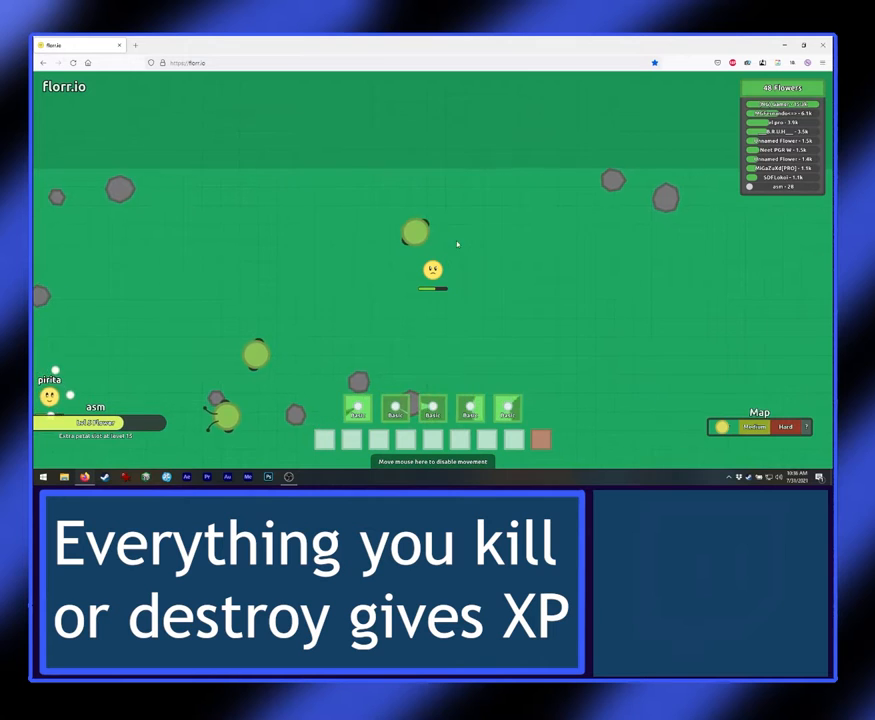
{"keys": [], "mouse": ["left"], "events": []}
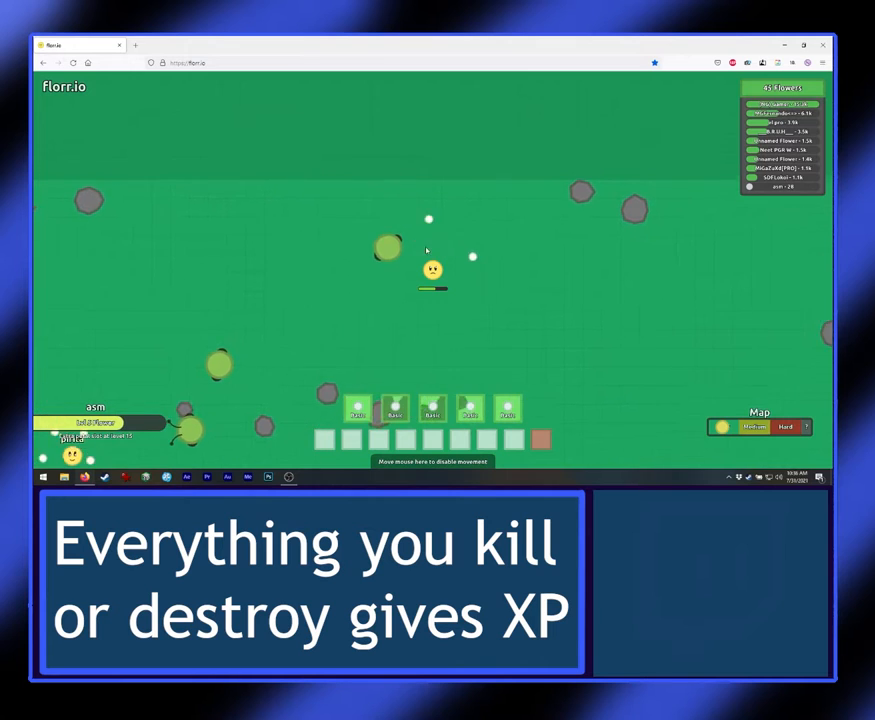
{"keys": [], "mouse": ["left"], "events": []}
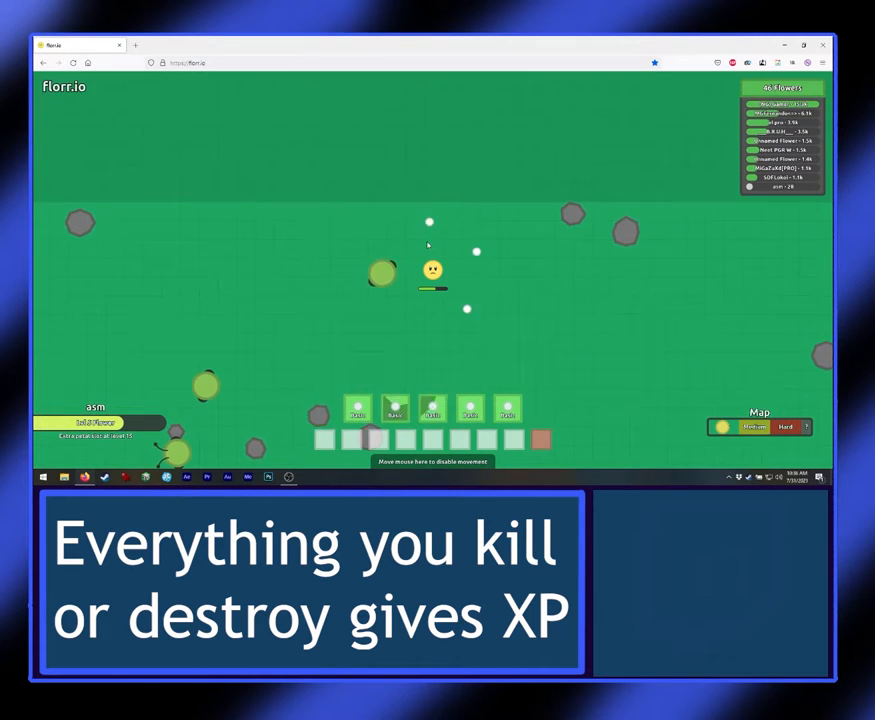
{"keys": [], "mouse": ["left"], "events": []}
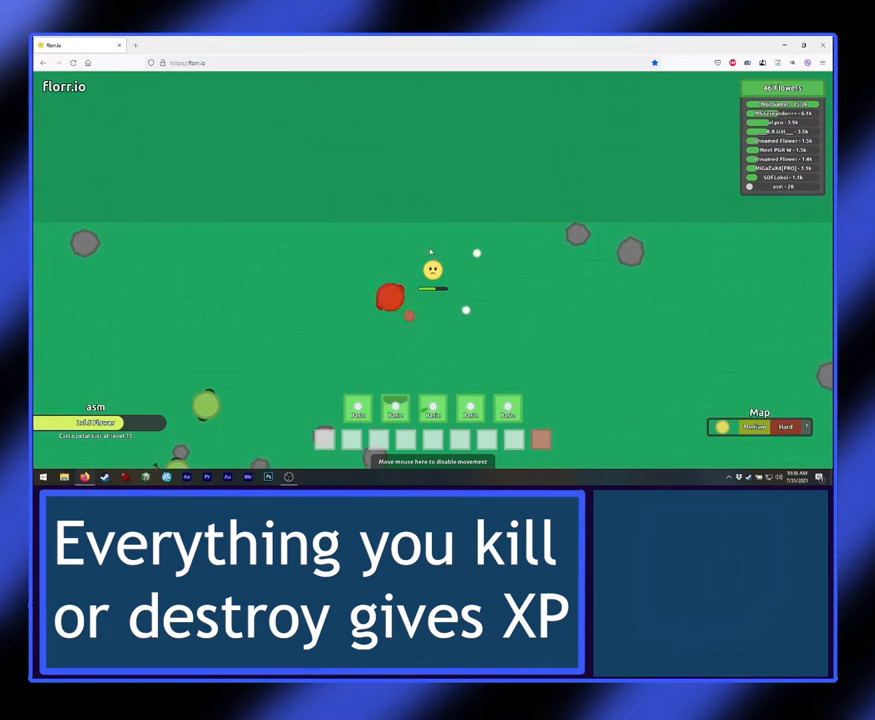
{"keys": [], "mouse": ["left"], "events": []}
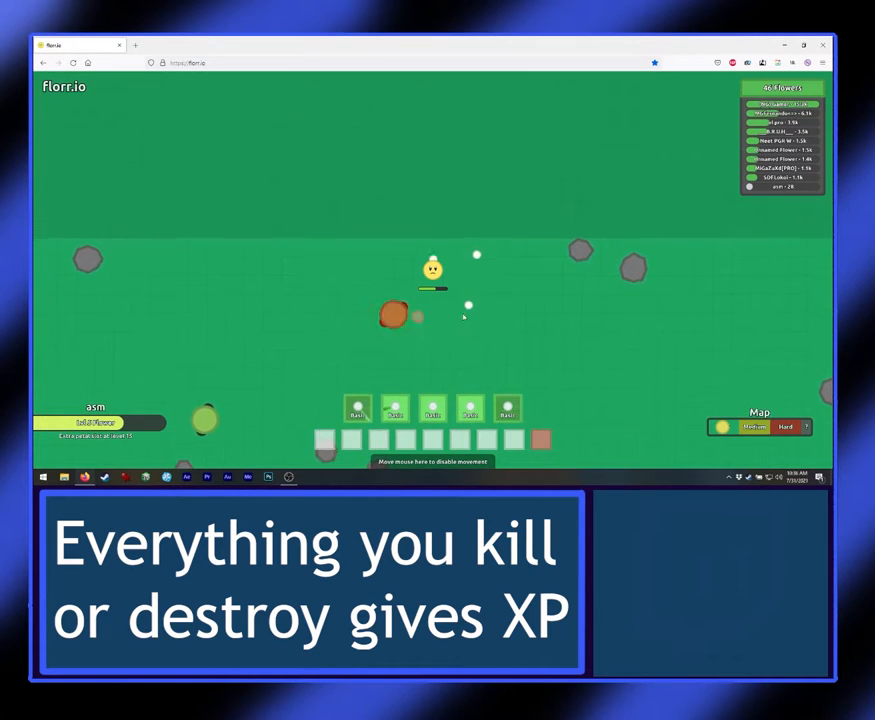
{"keys": [], "mouse": ["left"], "events": []}
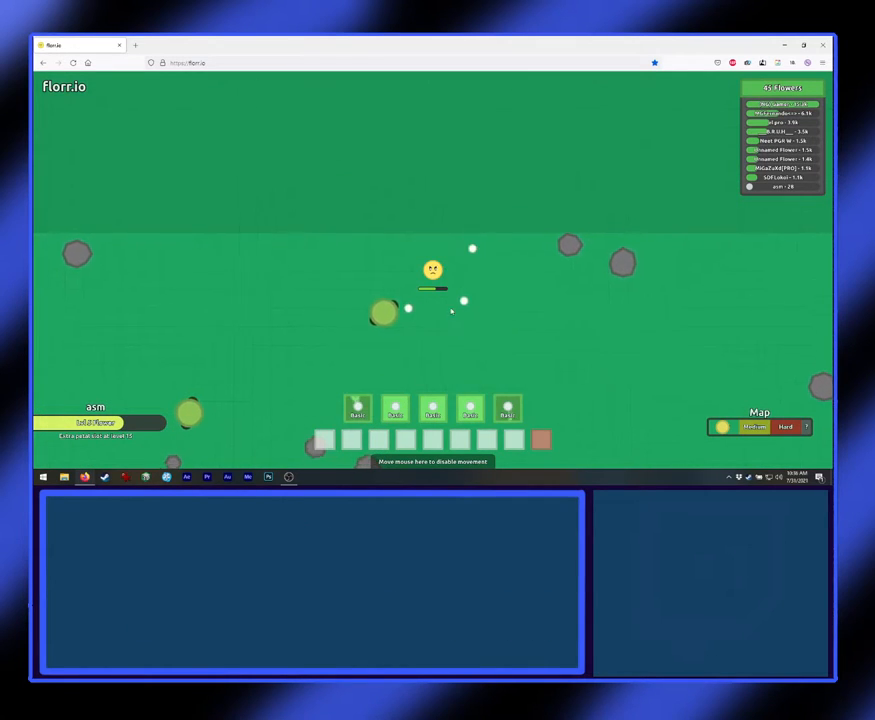
{"keys": [], "mouse": ["left"], "events": []}
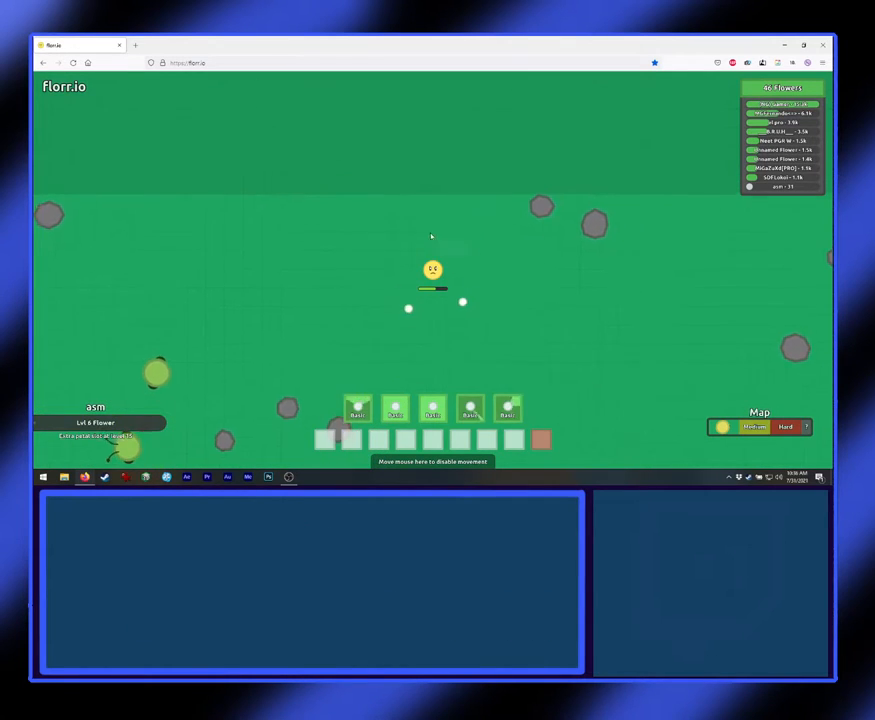
{"keys": [], "mouse": ["left"], "events": []}
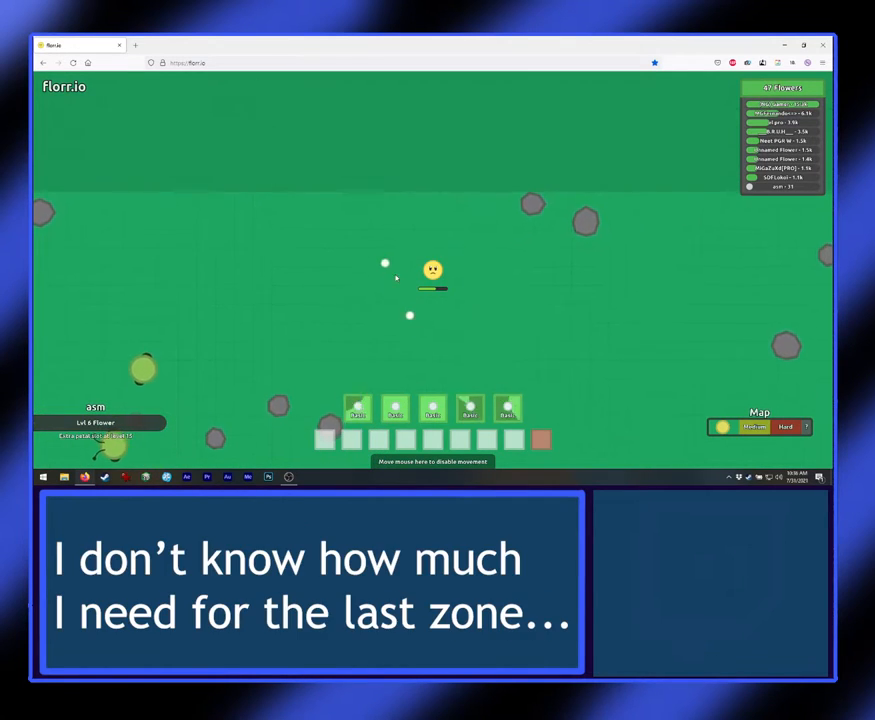
{"keys": [], "mouse": ["left"], "events": []}
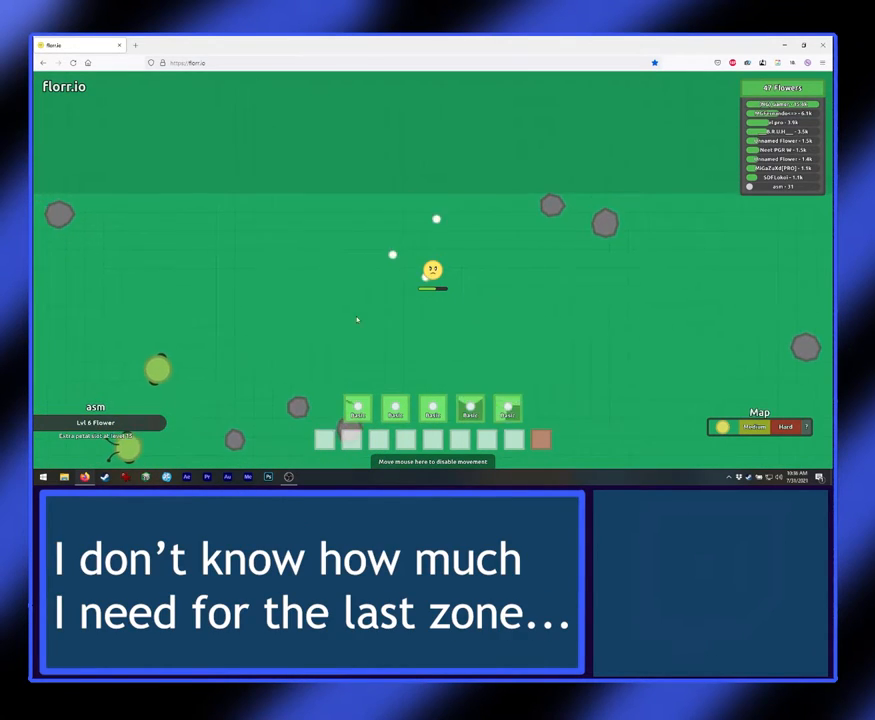
{"keys": [], "mouse": ["left"], "events": []}
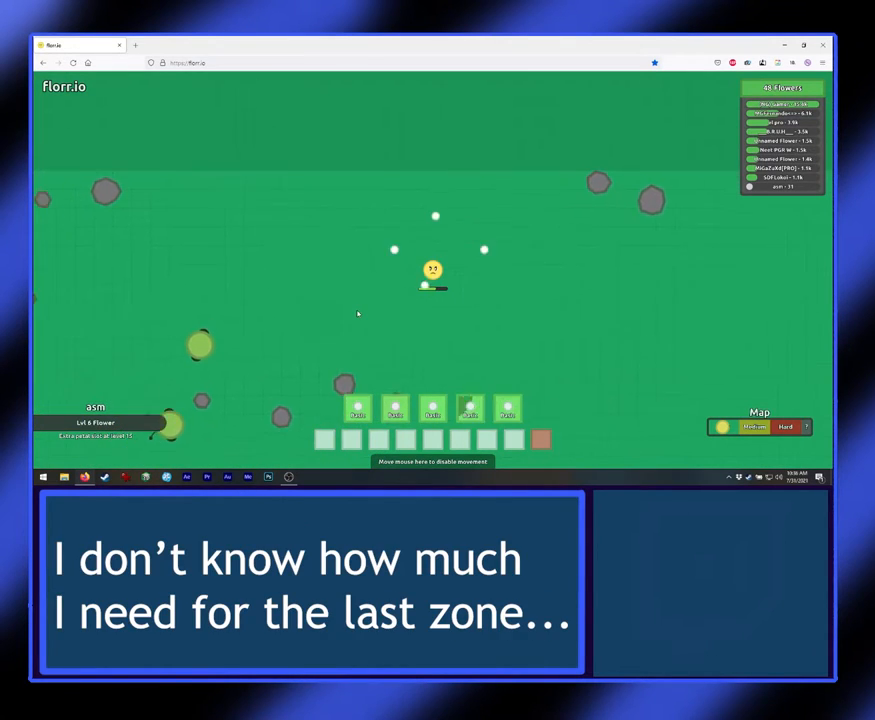
{"keys": [], "mouse": ["left"], "events": []}
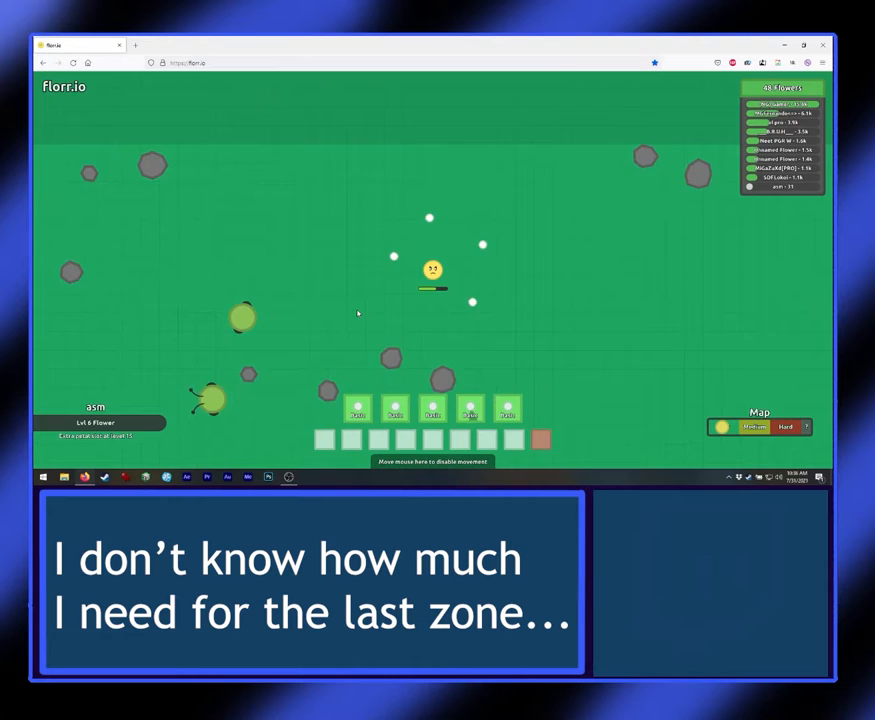
{"keys": [], "mouse": ["left"], "events": []}
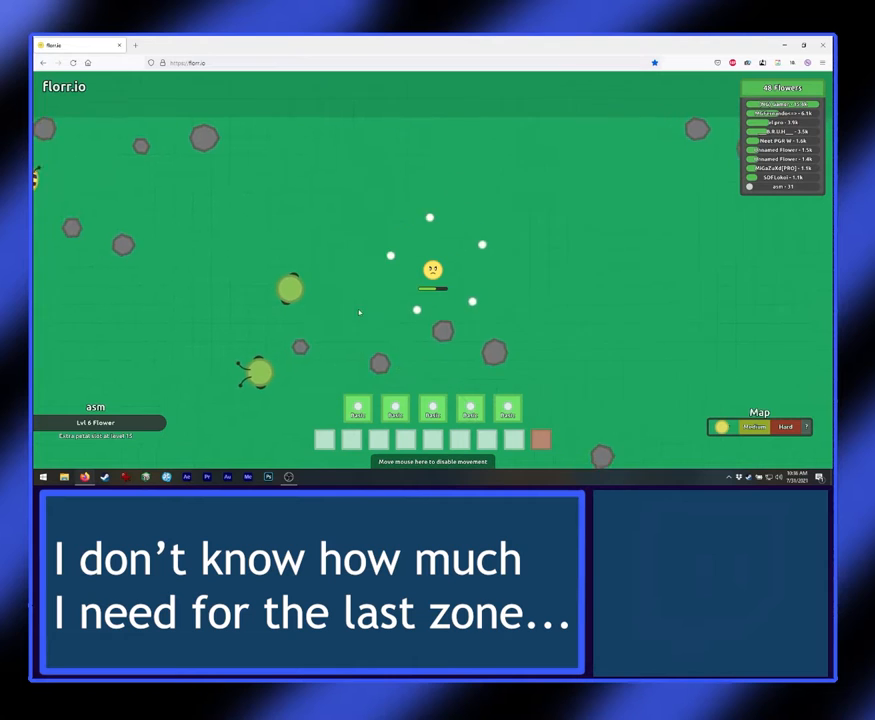
{"keys": [], "mouse": ["left"], "events": []}
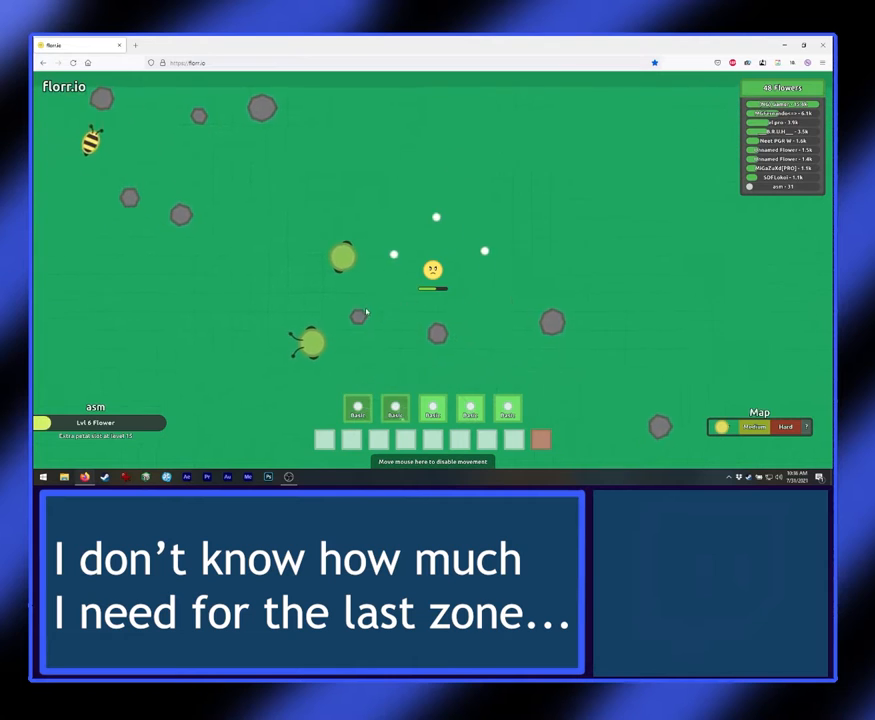
{"keys": [], "mouse": ["left"], "events": []}
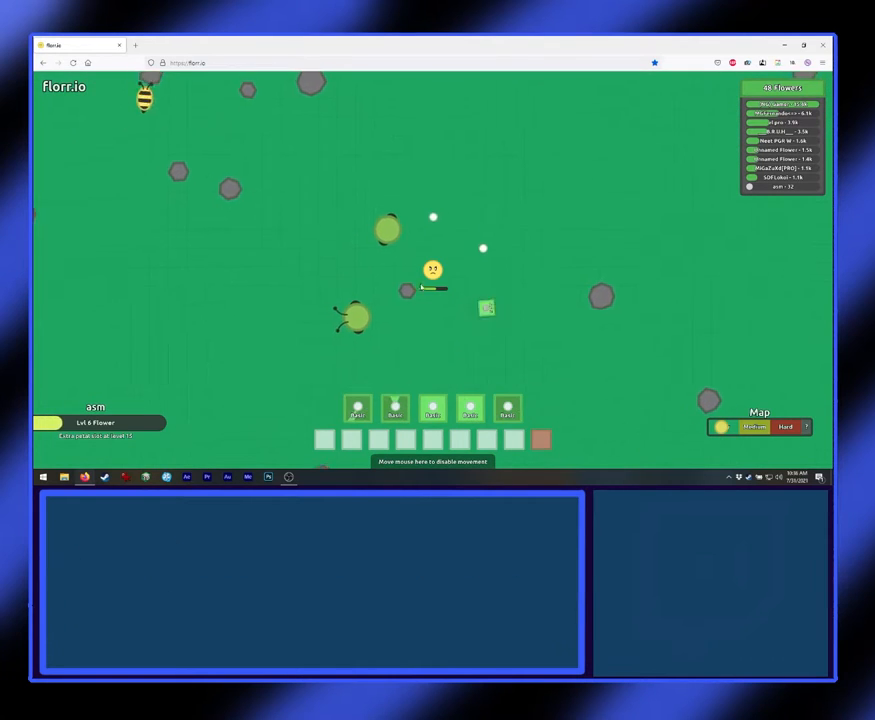
{"keys": [], "mouse": ["left"], "events": []}
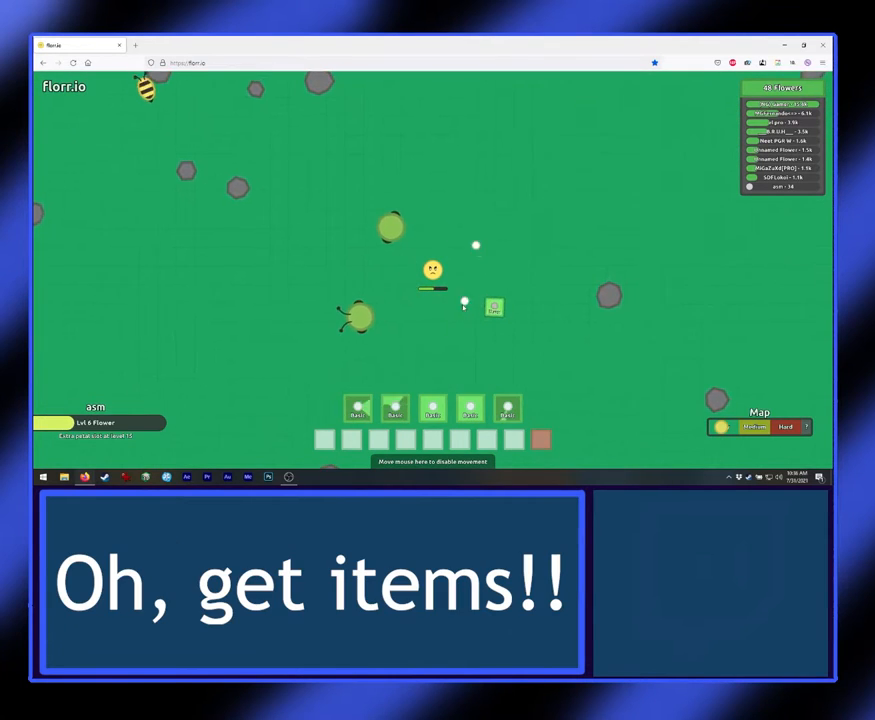
{"keys": [], "mouse": ["left"], "events": []}
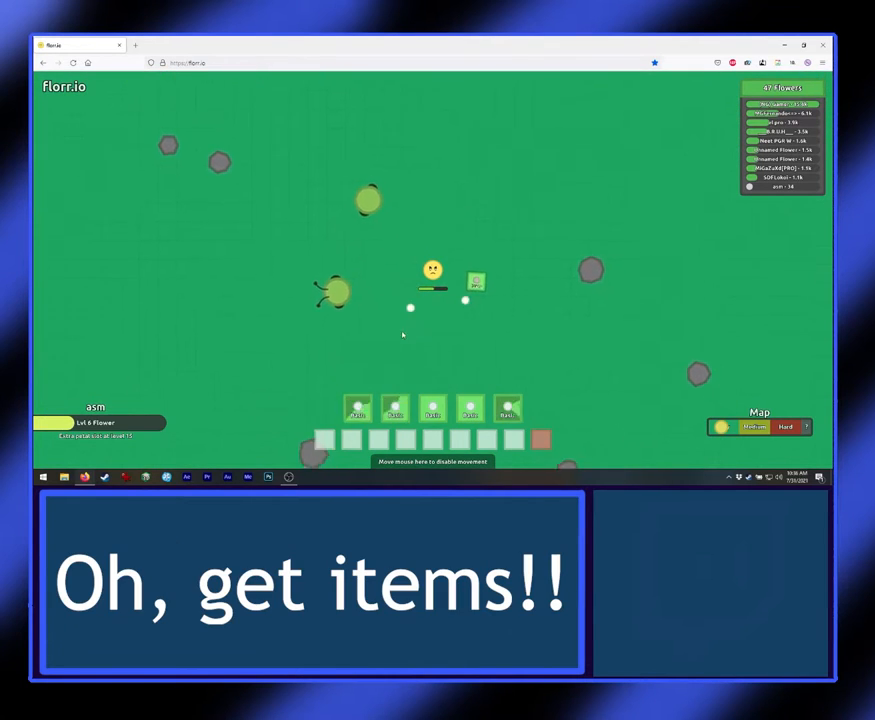
{"keys": [], "mouse": ["left"], "events": []}
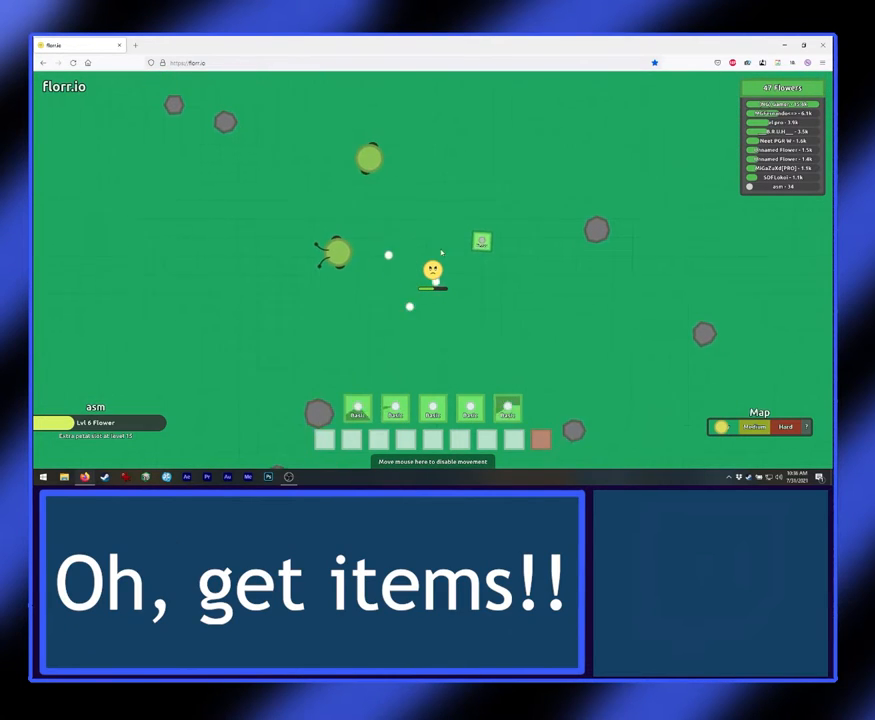
{"keys": [], "mouse": ["left"], "events": []}
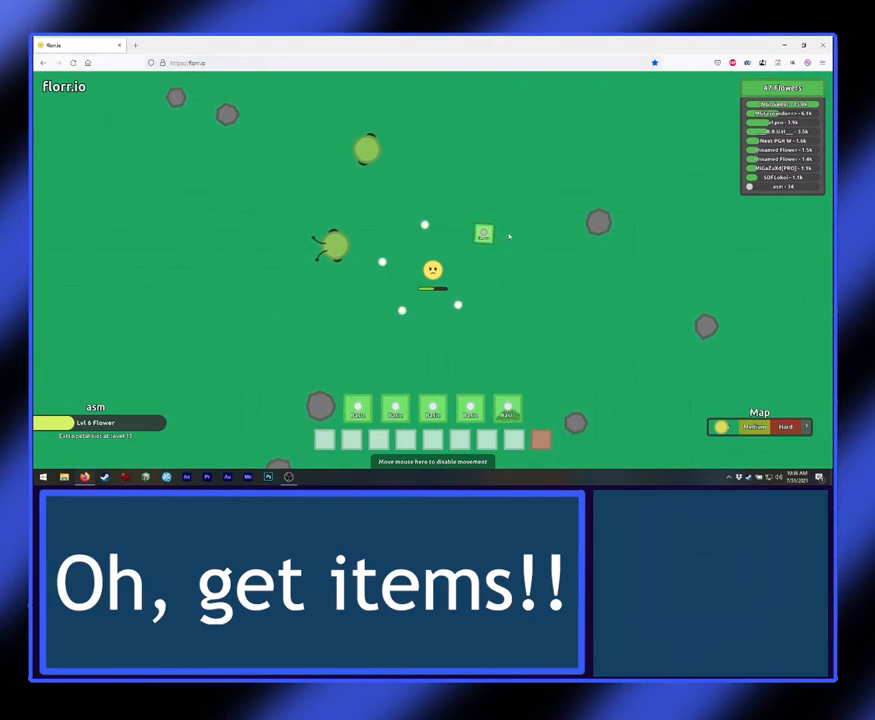
{"keys": [], "mouse": ["left"], "events": []}
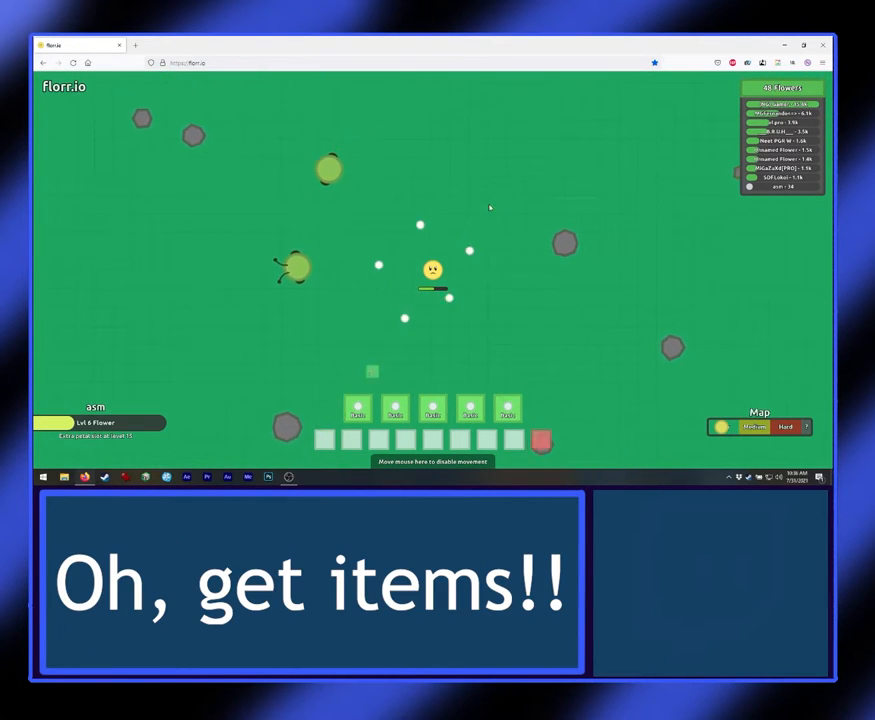
{"keys": [], "mouse": [], "events": [[300, "mouse_left", "up"]]}